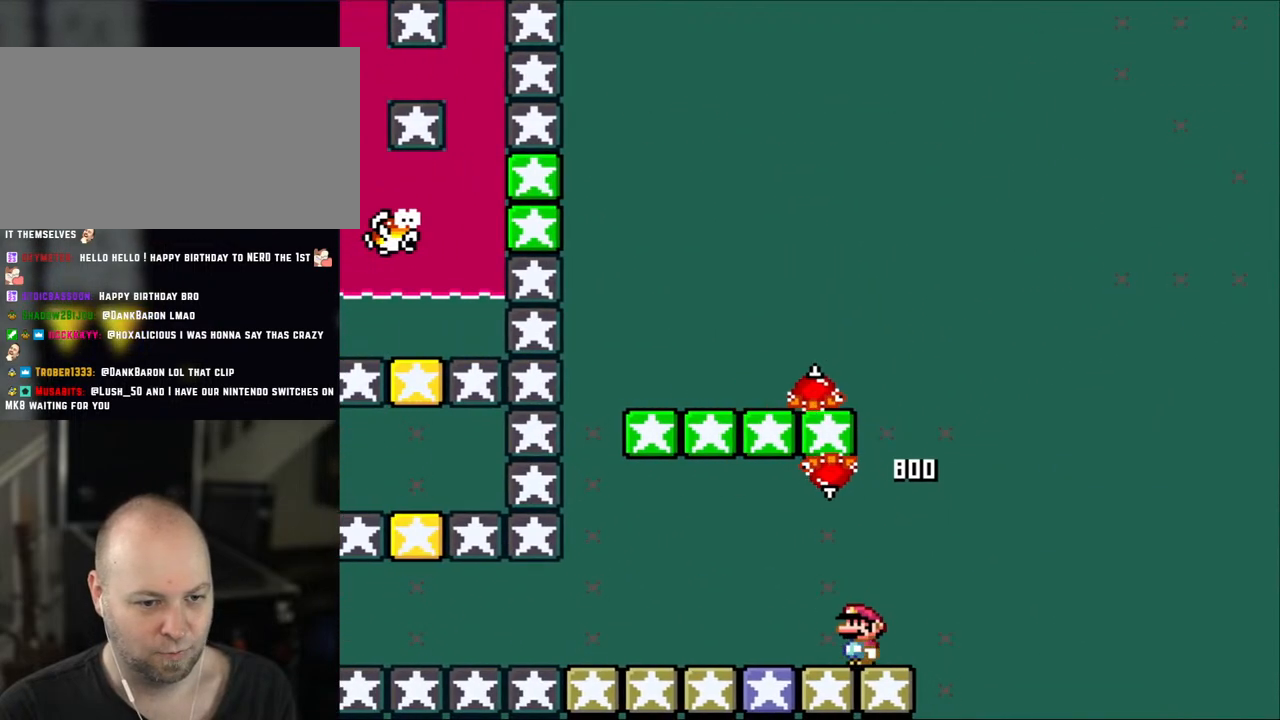
Gameplay with a controller (Nintendo layout); each line is a JSON object with the inputs held at the frame after it (dt_ms = milliseconds from this image to that frame). "events" lists button and stick changes between this image and that frame as [ms after this image, input, new state], when the widget could be followed in between. Not read: L3 R3.
{"dt_ms": 500, "buttons": ["X"], "events": [[17, "DPAD_LEFT", "up"], [300, "Y", "up"], [333, "X", "down"]]}
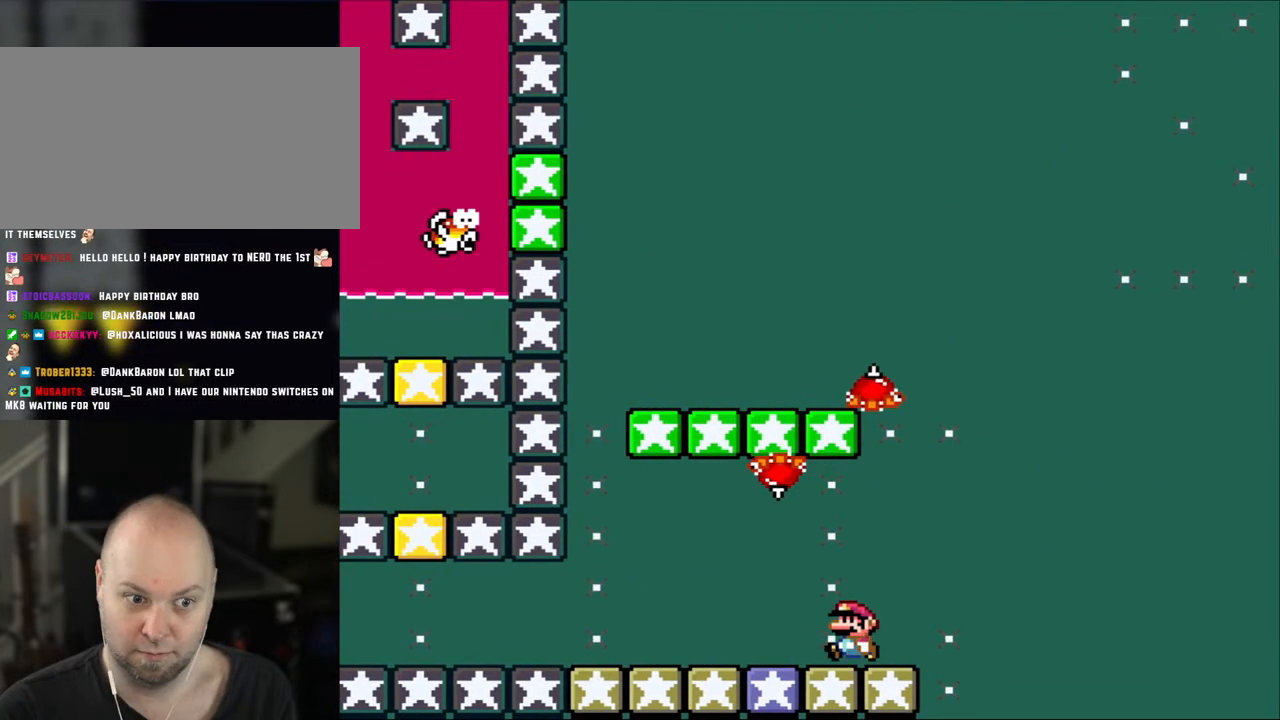
{"dt_ms": 500, "buttons": ["A", "X", "DPAD_LEFT"], "events": [[17, "DPAD_LEFT", "down"], [433, "A", "down"]]}
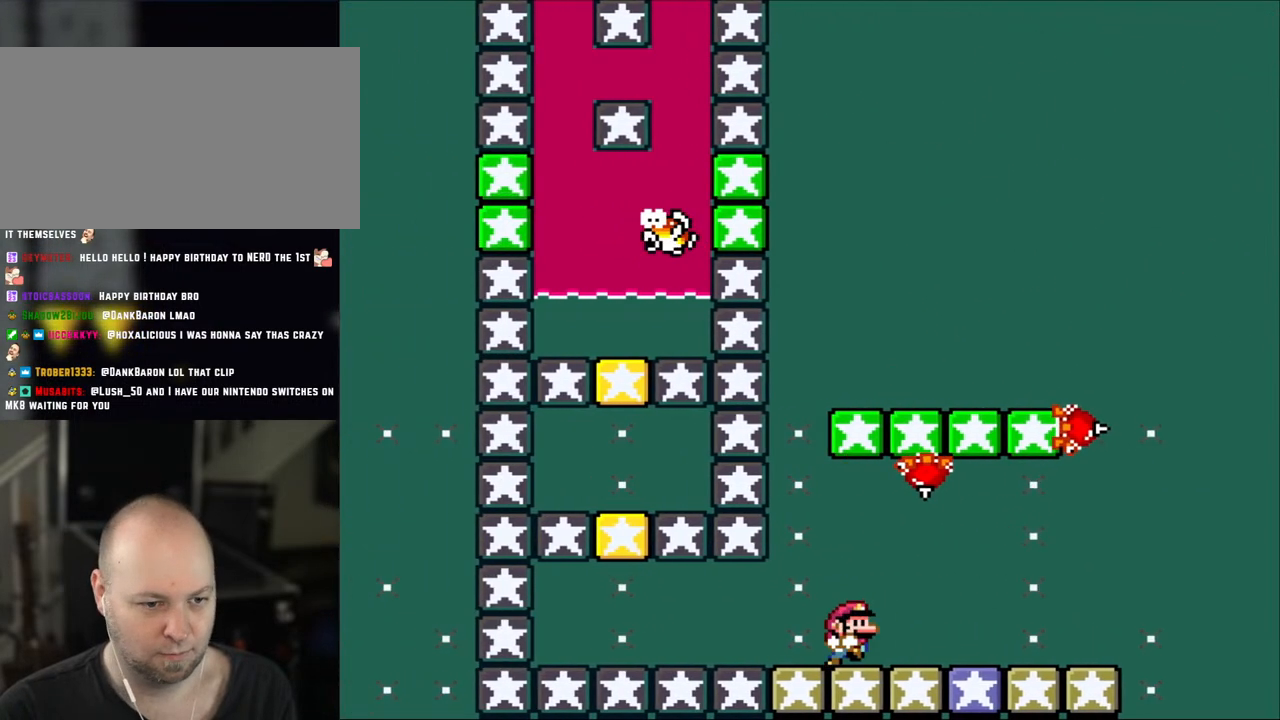
{"dt_ms": 500, "buttons": ["X", "DPAD_LEFT"], "events": [[50, "A", "up"], [50, "DPAD_LEFT", "up"], [117, "DPAD_RIGHT", "down"], [200, "DPAD_RIGHT", "up"], [367, "DPAD_LEFT", "down"]]}
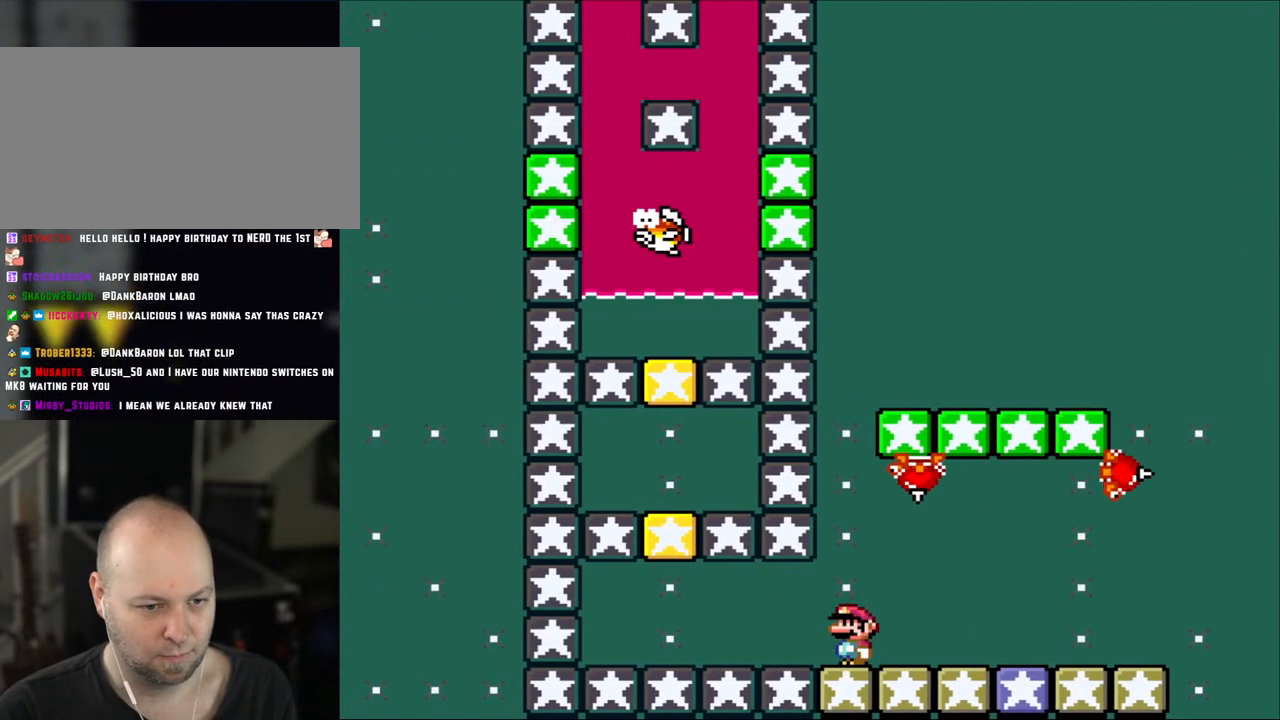
{"dt_ms": 500, "buttons": ["X"], "events": [[17, "DPAD_LEFT", "up"]]}
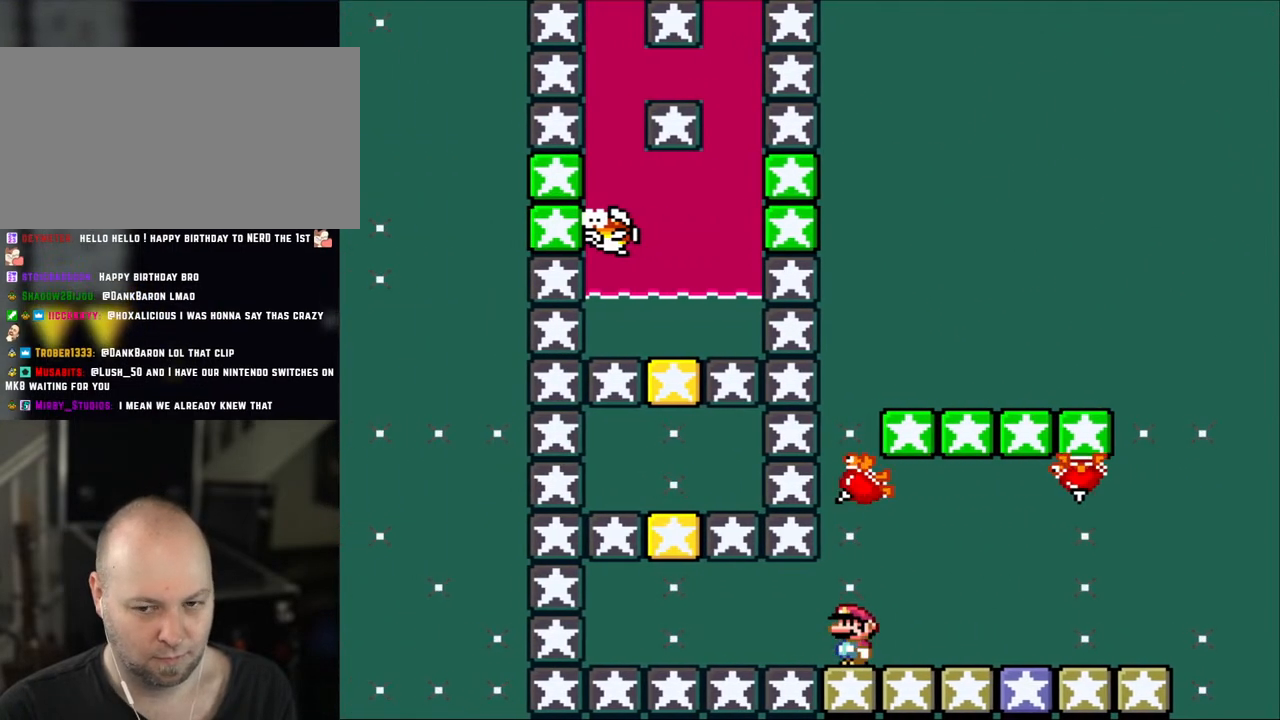
{"dt_ms": 500, "buttons": ["Y"], "events": [[417, "X", "up"], [417, "Y", "down"]]}
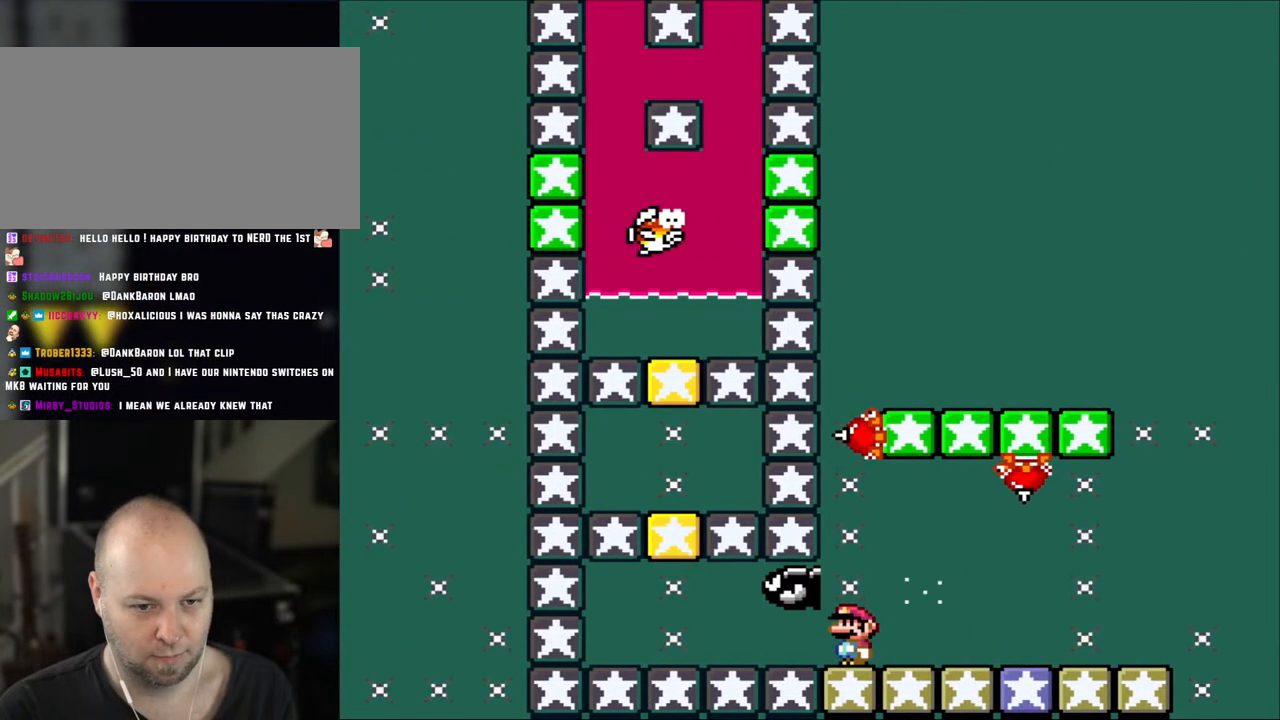
{"dt_ms": 500, "buttons": ["Y", "DPAD_LEFT"], "events": [[367, "DPAD_LEFT", "down"]]}
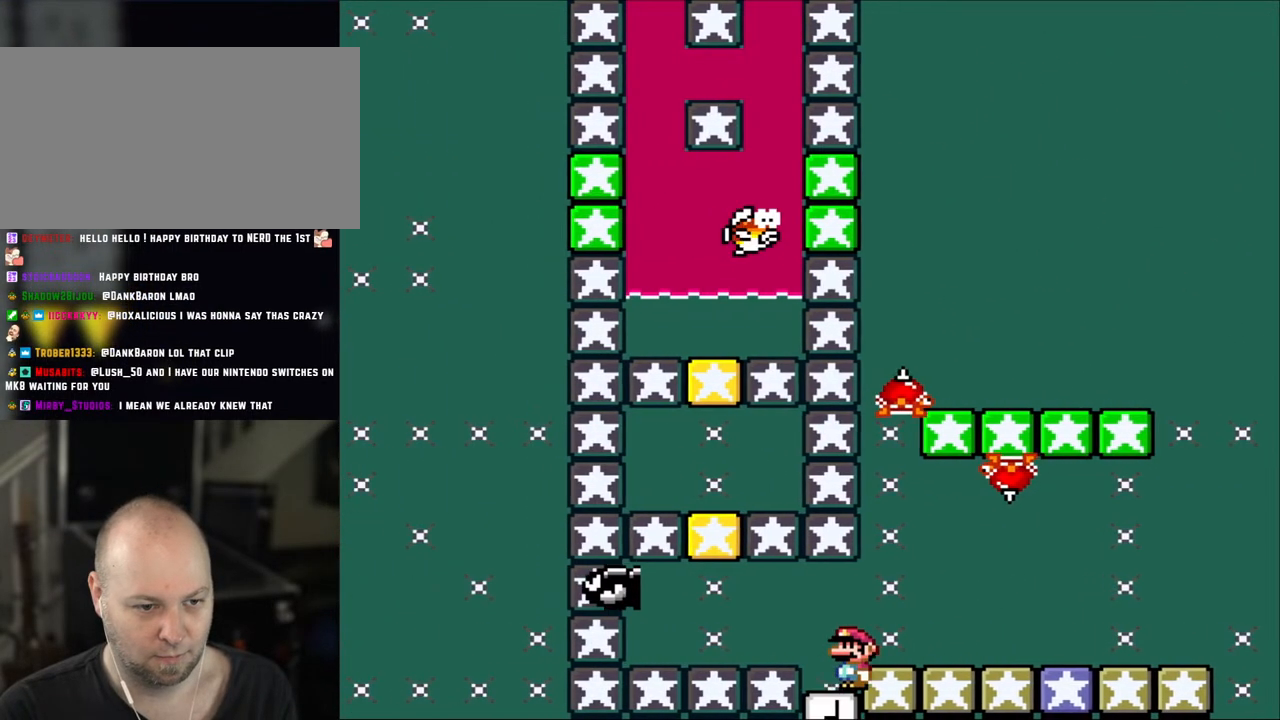
{"dt_ms": 500, "buttons": ["B", "Y", "DPAD_UP"], "events": [[117, "B", "down"], [333, "DPAD_UP", "down"], [367, "B", "up"], [400, "DPAD_LEFT", "up"], [400, "DPAD_RIGHT", "down"], [400, "DPAD_UP", "up"], [467, "B", "down"], [467, "DPAD_RIGHT", "up"], [467, "DPAD_UP", "down"]]}
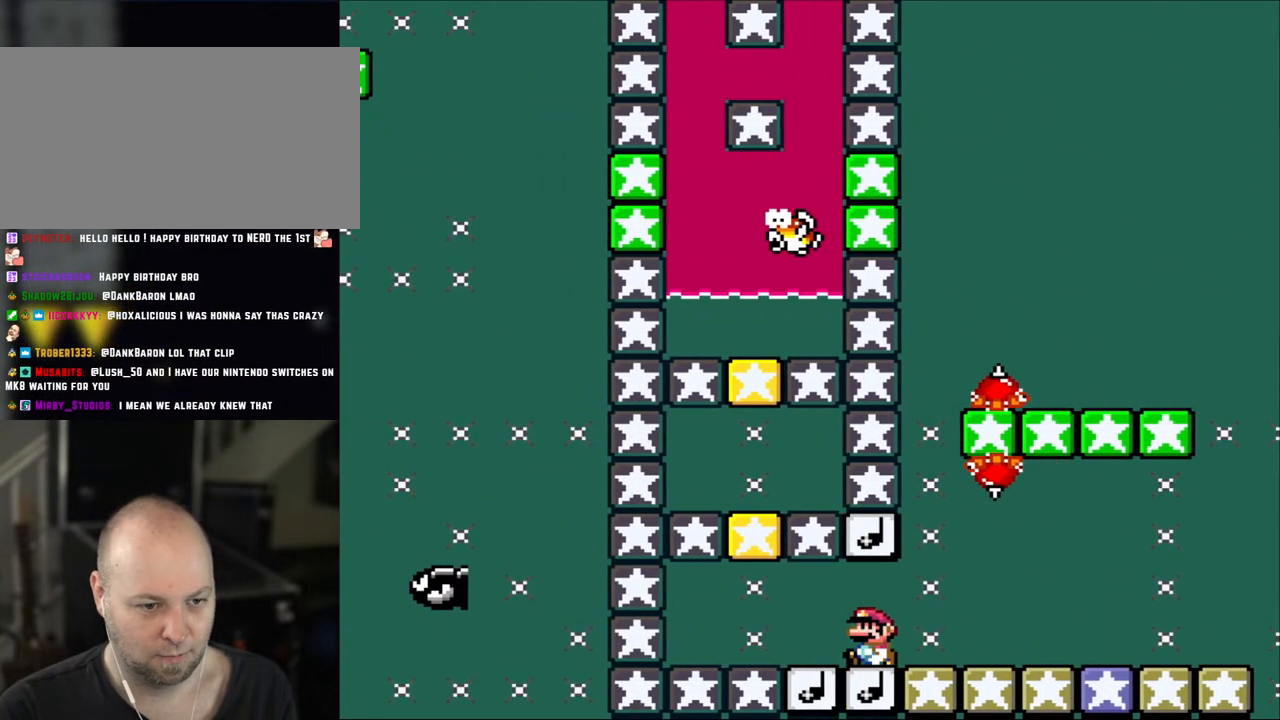
{"dt_ms": 500, "buttons": ["B", "Y", "DPAD_UP", "DPAD_RIGHT"], "events": [[17, "DPAD_LEFT", "down"], [50, "DPAD_UP", "up"], [117, "B", "up"], [117, "DPAD_UP", "down"], [233, "B", "down"], [417, "B", "up"], [417, "DPAD_LEFT", "up"], [417, "DPAD_RIGHT", "down"], [417, "DPAD_UP", "up"], [467, "B", "down"], [467, "DPAD_UP", "down"]]}
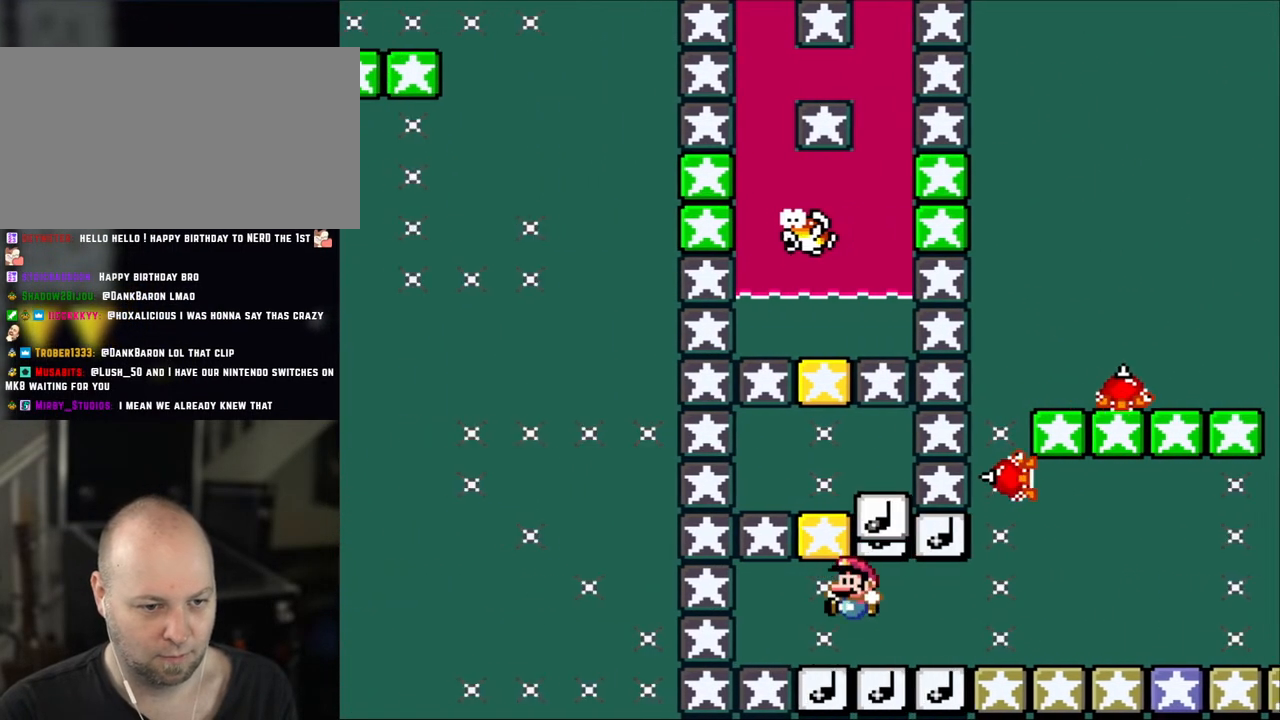
{"dt_ms": 500, "buttons": ["B", "Y", "DPAD_UP", "DPAD_RIGHT"], "events": [[50, "DPAD_RIGHT", "up"], [67, "DPAD_LEFT", "down"], [167, "B", "up"], [267, "B", "down"], [267, "DPAD_LEFT", "up"], [317, "DPAD_RIGHT", "down"], [317, "DPAD_UP", "up"], [400, "DPAD_UP", "down"]]}
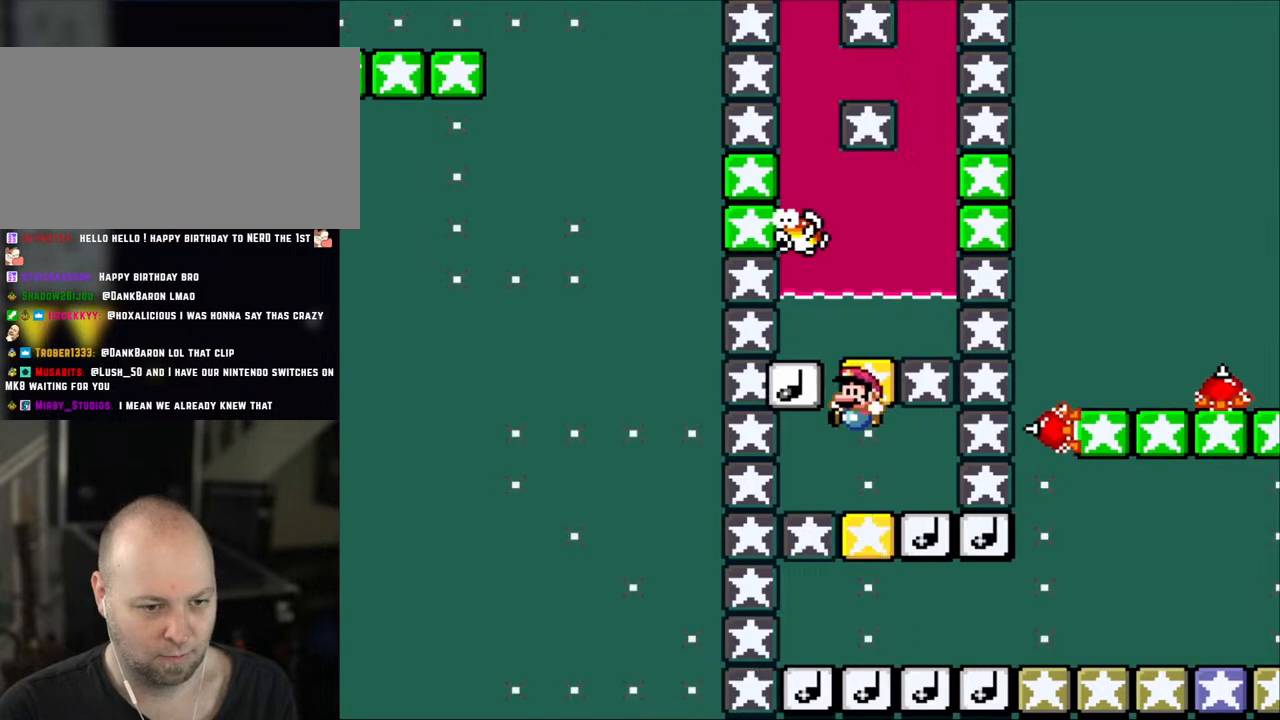
{"dt_ms": 500, "buttons": ["Y", "DPAD_DOWN"], "events": [[17, "DPAD_LEFT", "down"], [17, "DPAD_RIGHT", "up"], [150, "B", "up"], [217, "DPAD_LEFT", "up"], [467, "DPAD_UP", "up"], [500, "DPAD_DOWN", "down"]]}
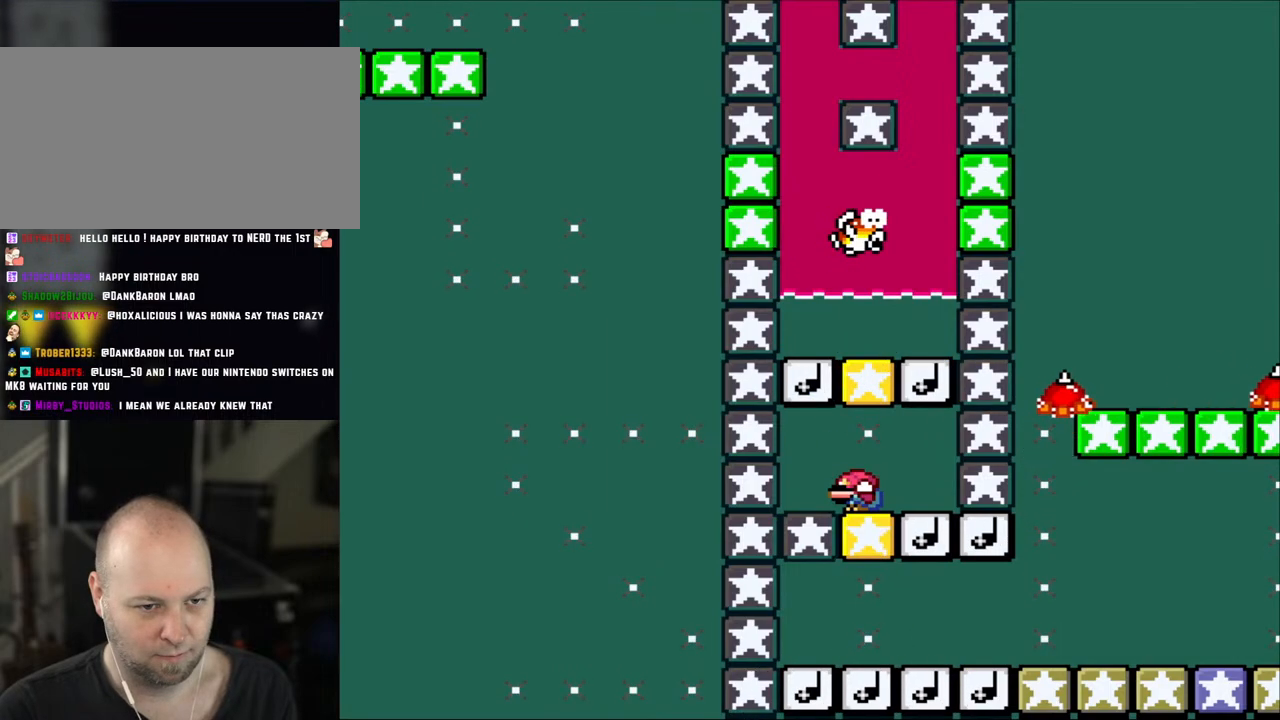
{"dt_ms": 500, "buttons": ["B", "Y", "DPAD_DOWN"], "events": [[483, "B", "down"]]}
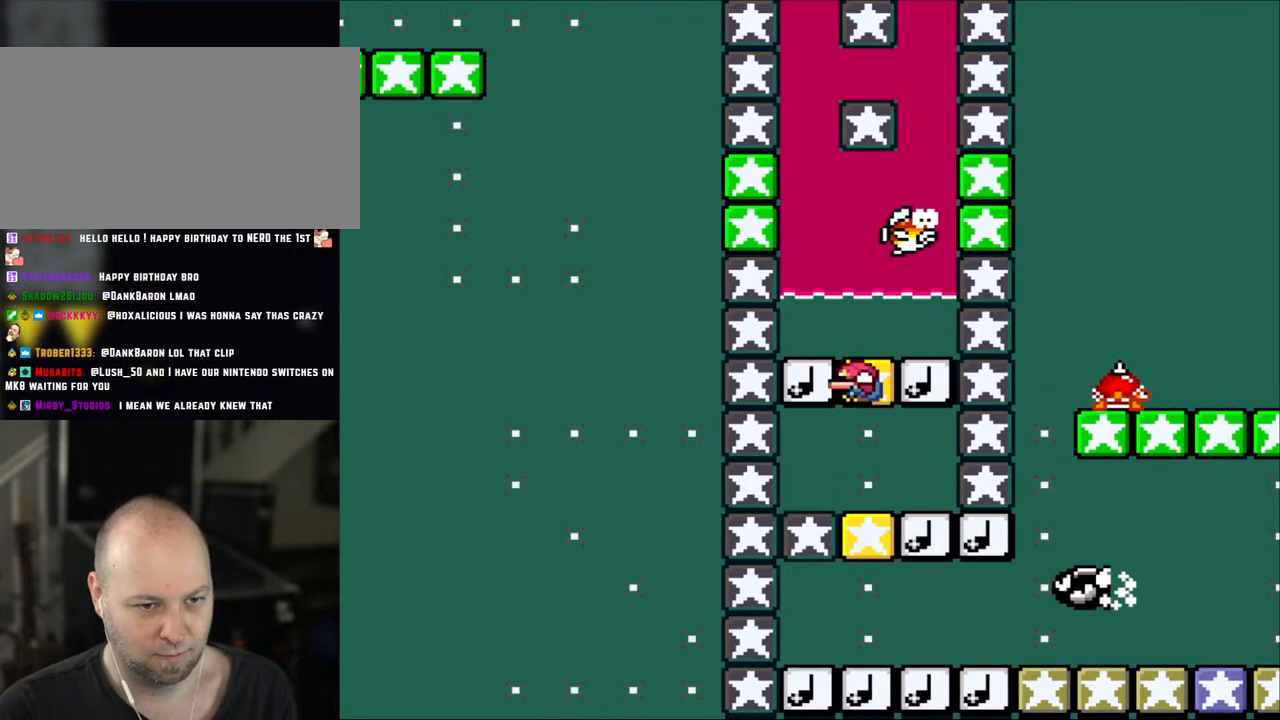
{"dt_ms": 500, "buttons": ["DPAD_DOWN"], "events": [[133, "B", "up"], [333, "Y", "up"]]}
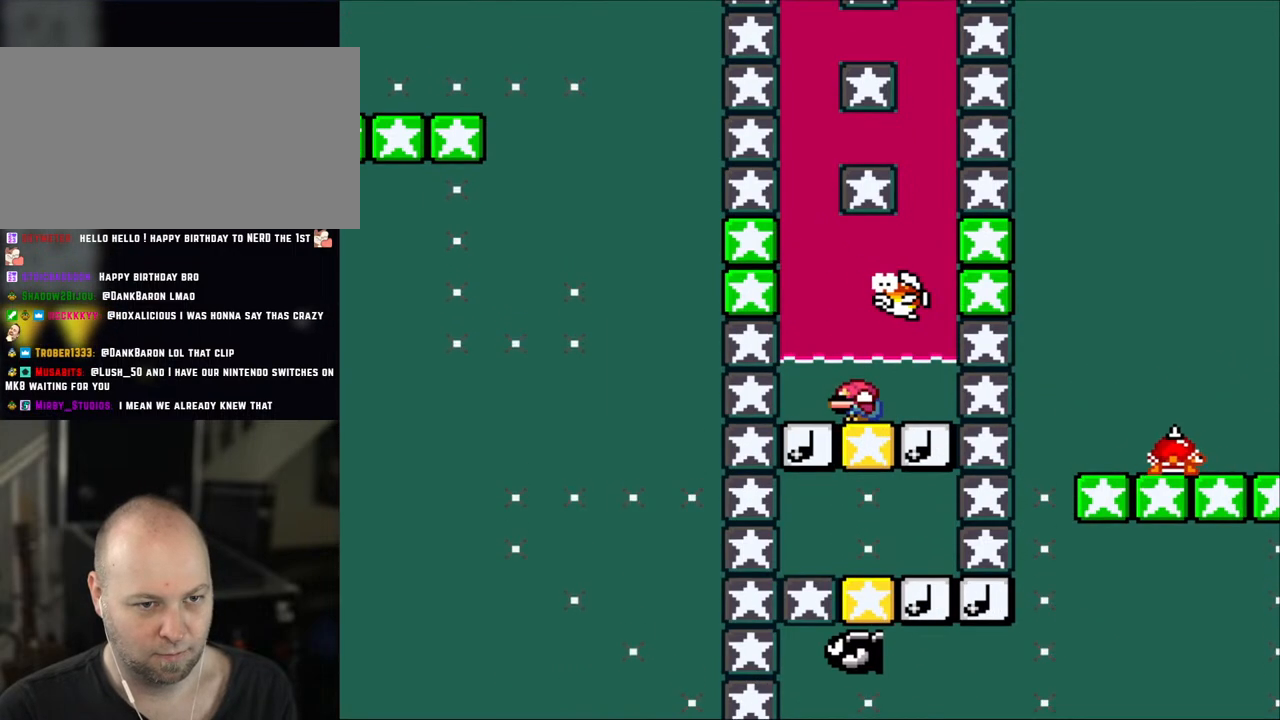
{"dt_ms": 500, "buttons": ["DPAD_DOWN"], "events": []}
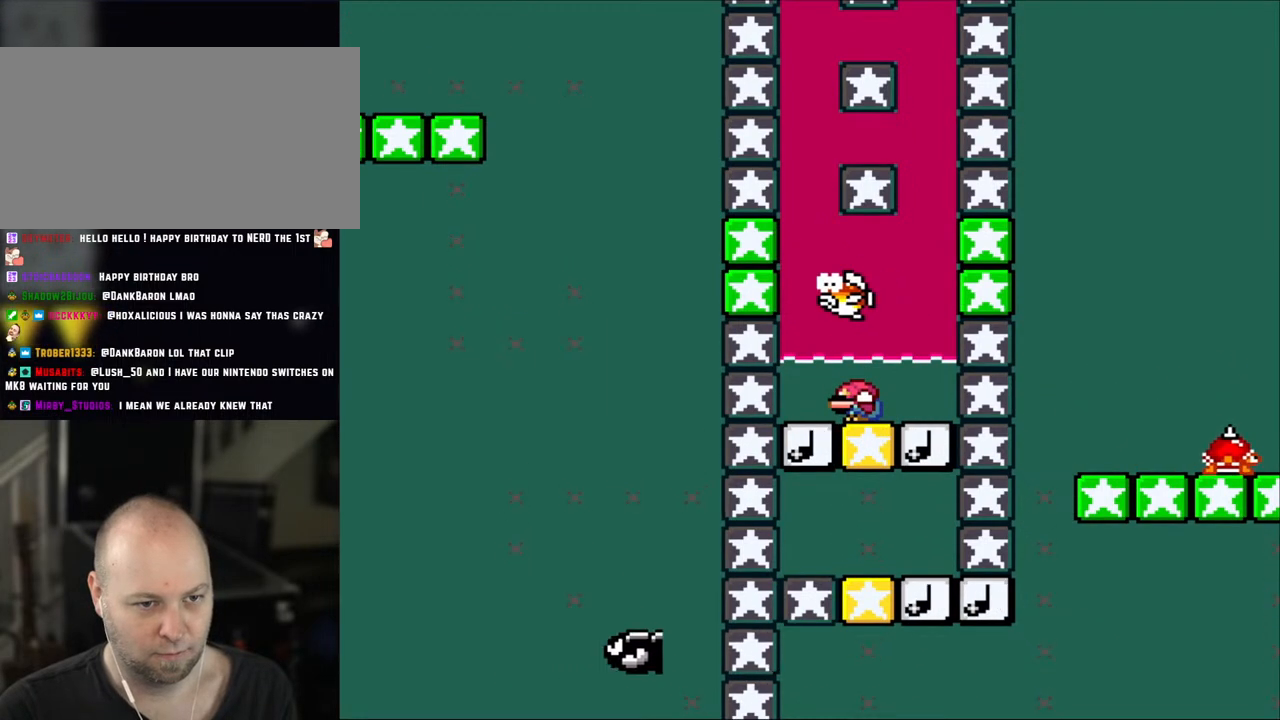
{"dt_ms": 500, "buttons": ["DPAD_DOWN"], "events": []}
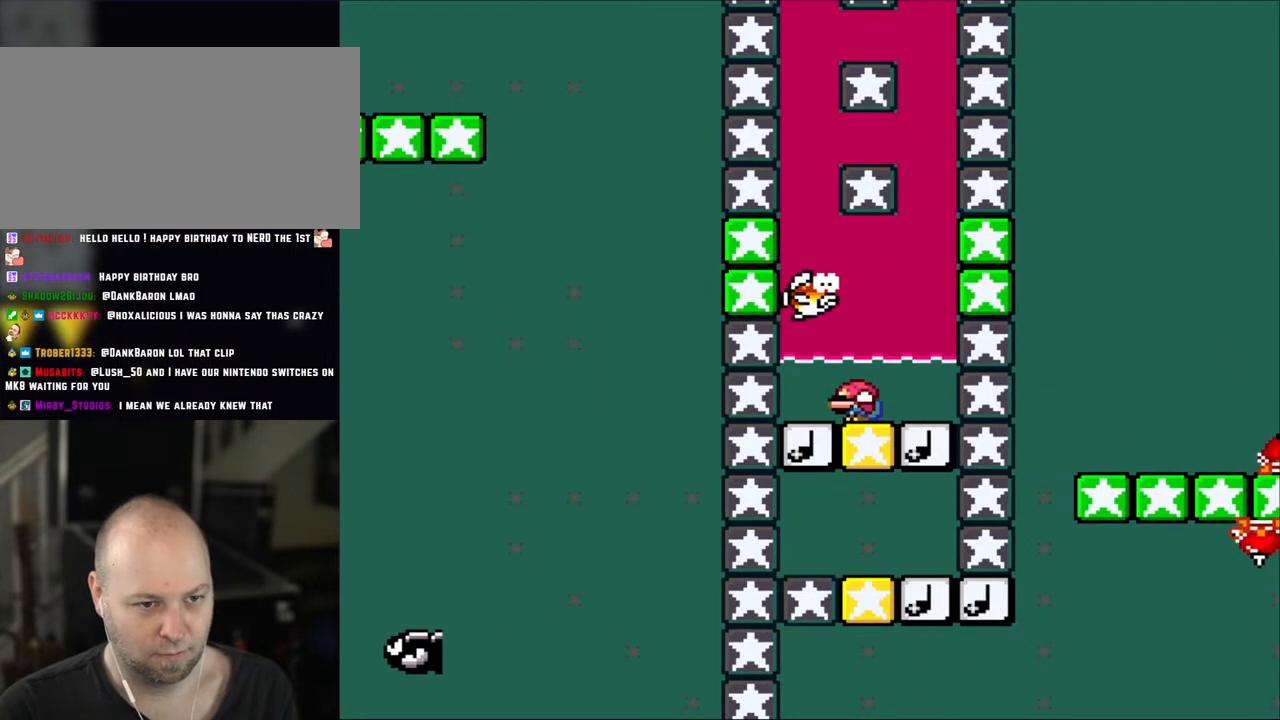
{"dt_ms": 500, "buttons": ["DPAD_DOWN"], "events": []}
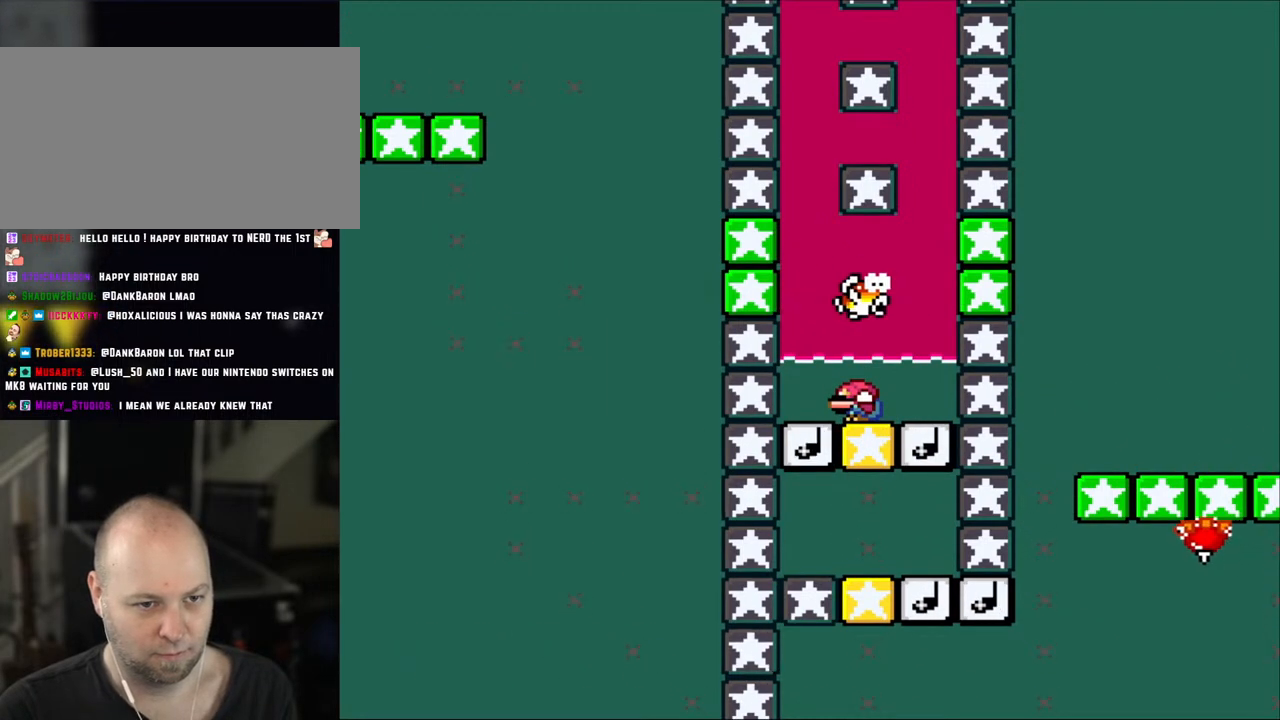
{"dt_ms": 500, "buttons": [], "events": [[100, "DPAD_DOWN", "up"]]}
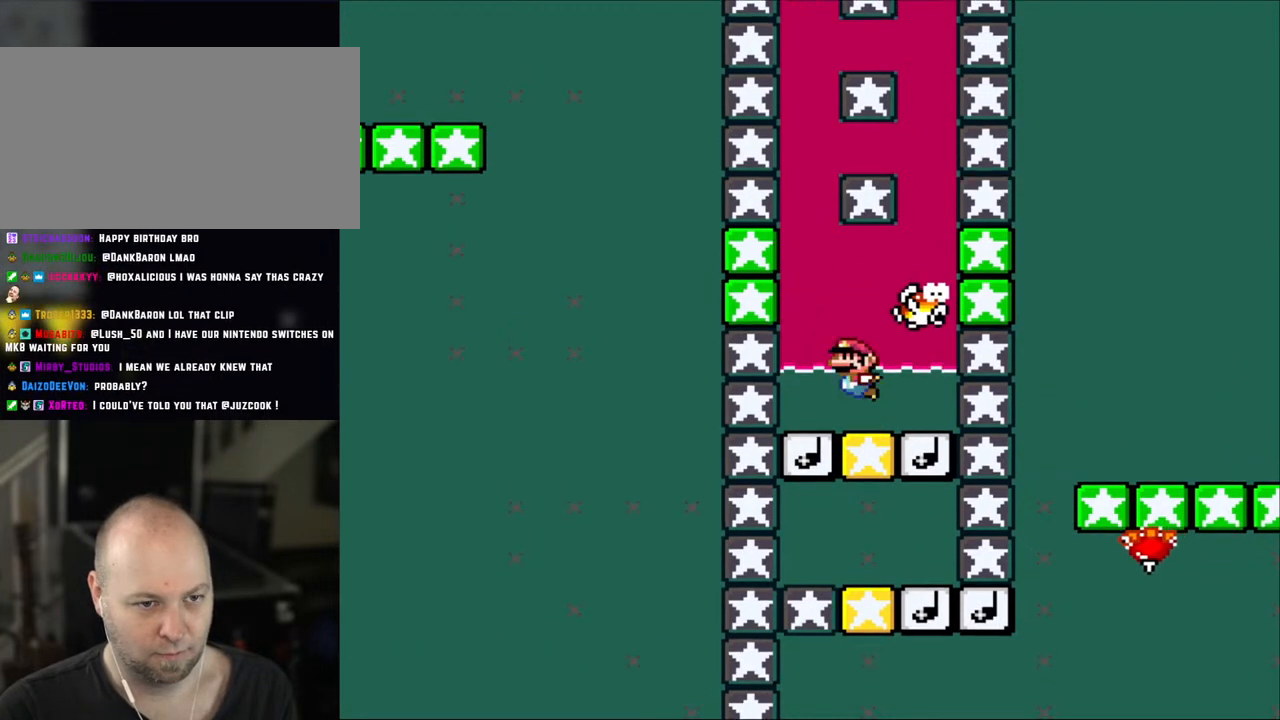
{"dt_ms": 500, "buttons": [], "events": [[50, "DPAD_LEFT", "down"], [83, "B", "down"], [83, "DPAD_UP", "down"], [167, "DPAD_LEFT", "up"], [200, "B", "up"], [433, "DPAD_UP", "up"]]}
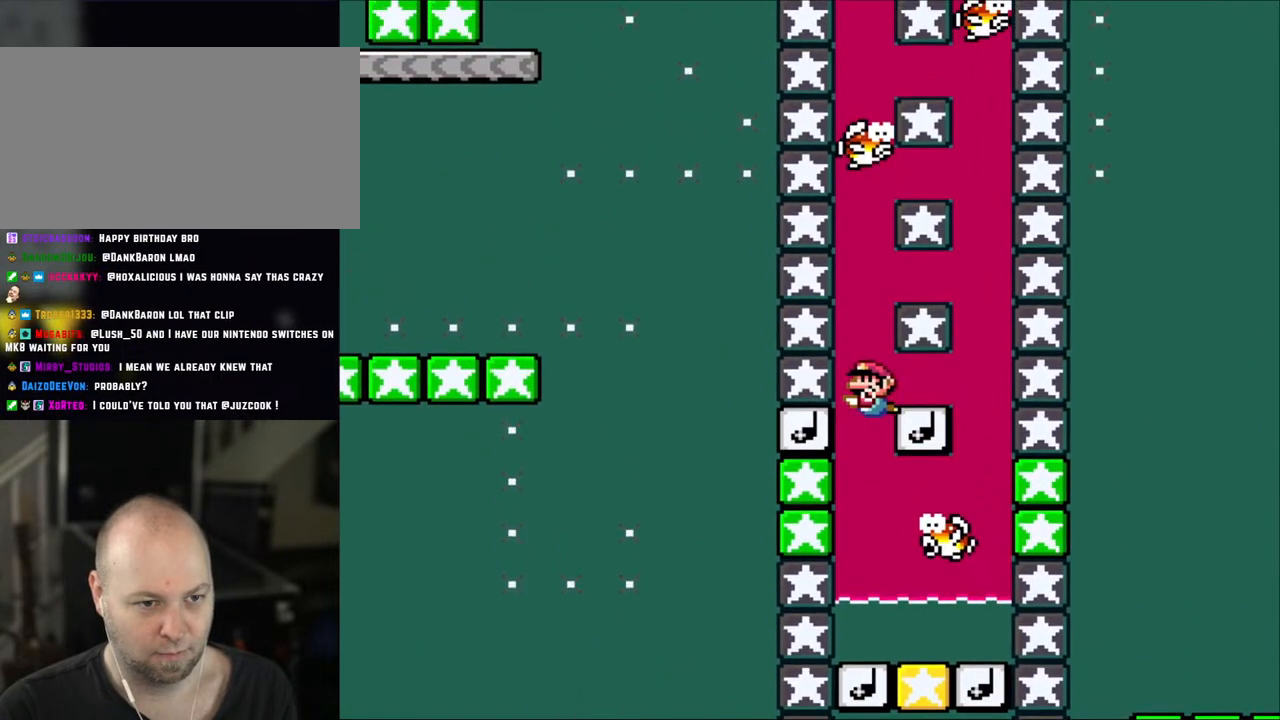
{"dt_ms": 1000, "buttons": ["DPAD_DOWN"], "events": [[83, "DPAD_DOWN", "down"], [167, "B", "down"], [283, "B", "up"], [433, "B", "down"], [550, "B", "up"], [633, "B", "down"], [750, "B", "up"], [800, "B", "down"], [833, "DPAD_DOWN", "up"], [900, "B", "up"], [900, "DPAD_DOWN", "down"]]}
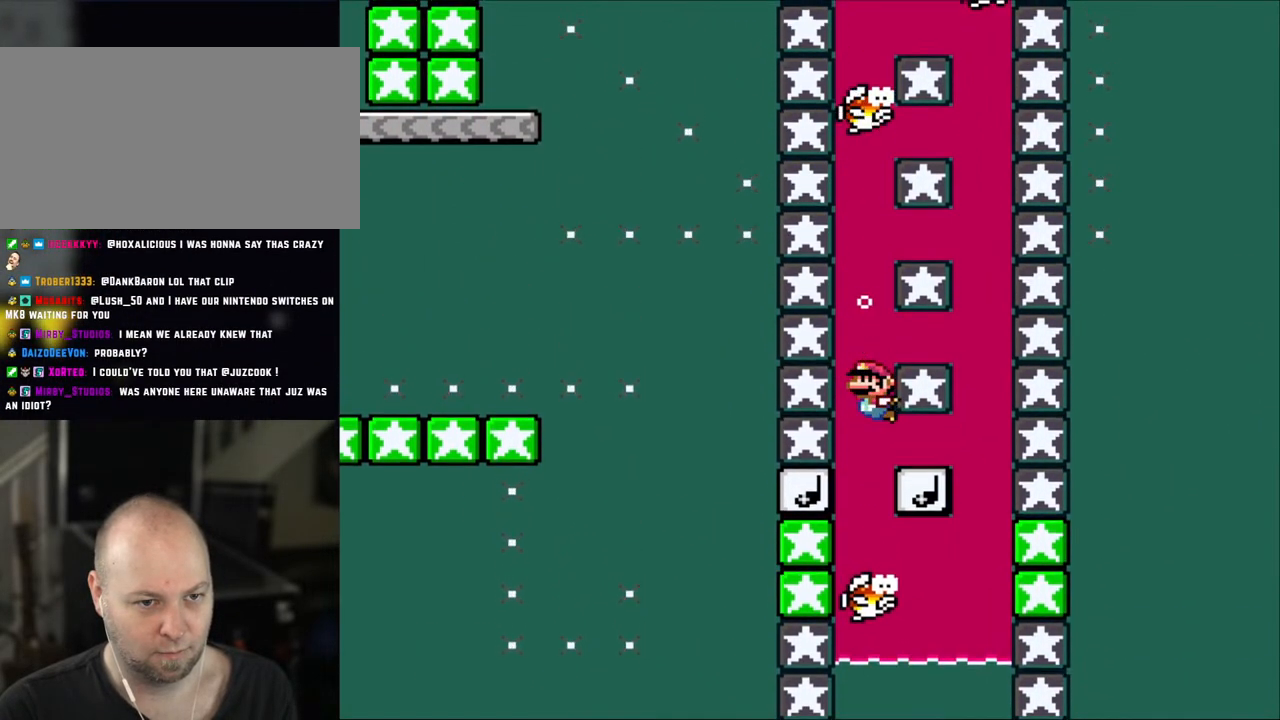
{"dt_ms": 500, "buttons": ["DPAD_RIGHT"], "events": [[17, "B", "down"], [17, "DPAD_DOWN", "up"], [100, "B", "up"], [133, "DPAD_UP", "down"], [183, "B", "down"], [283, "B", "up"], [367, "B", "down"], [450, "DPAD_RIGHT", "down"], [450, "DPAD_UP", "up"], [483, "B", "up"]]}
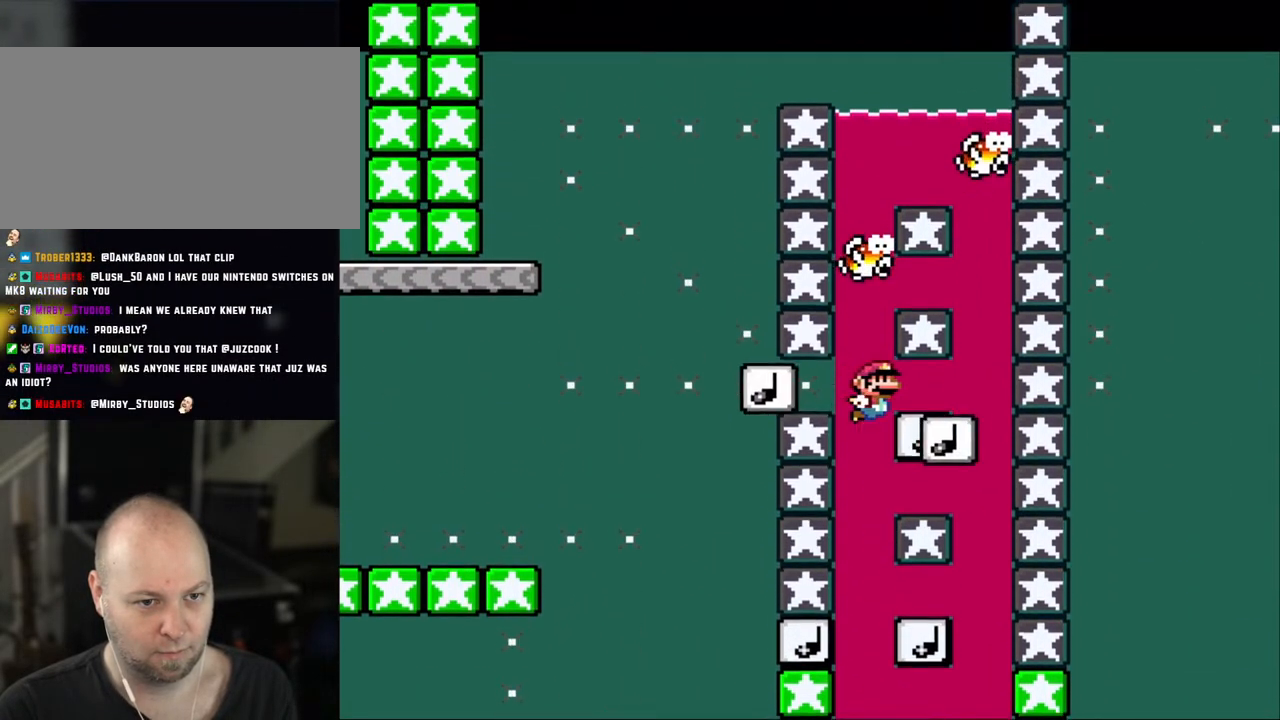
{"dt_ms": 500, "buttons": ["DPAD_DOWN"], "events": [[17, "DPAD_DOWN", "down"], [50, "B", "down"], [167, "B", "up"], [433, "DPAD_RIGHT", "up"]]}
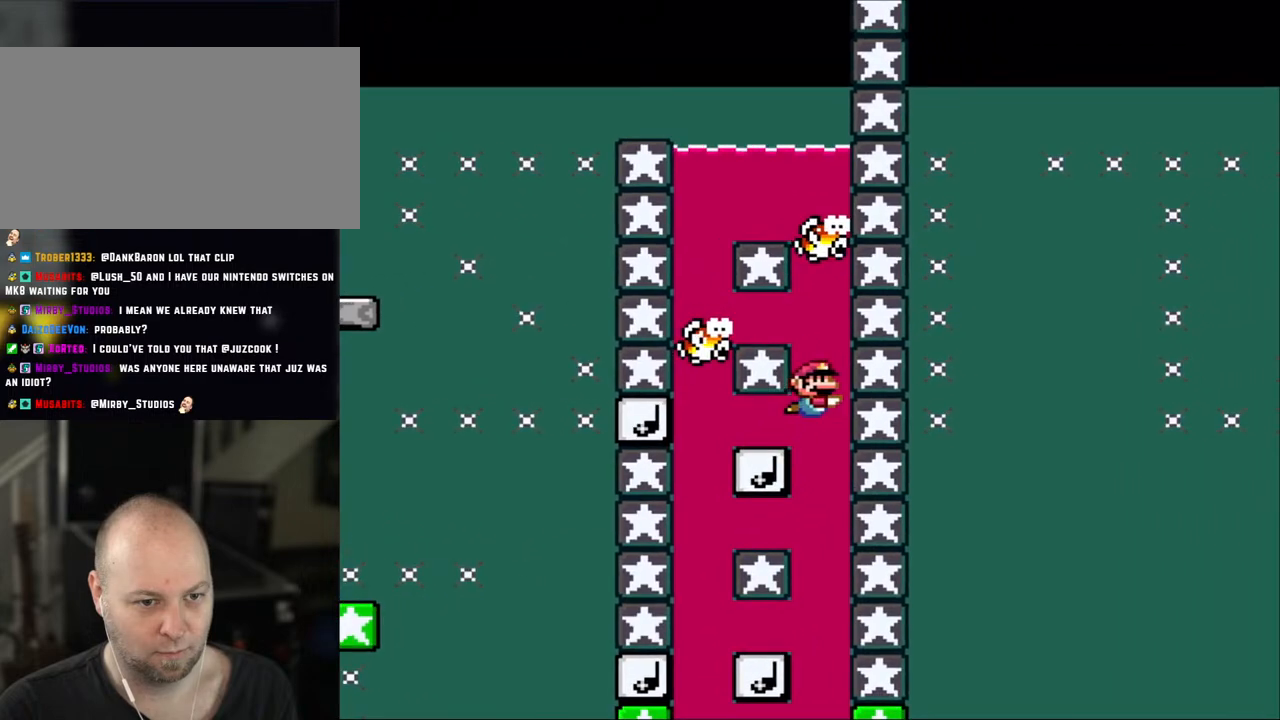
{"dt_ms": 500, "buttons": ["DPAD_DOWN"], "events": []}
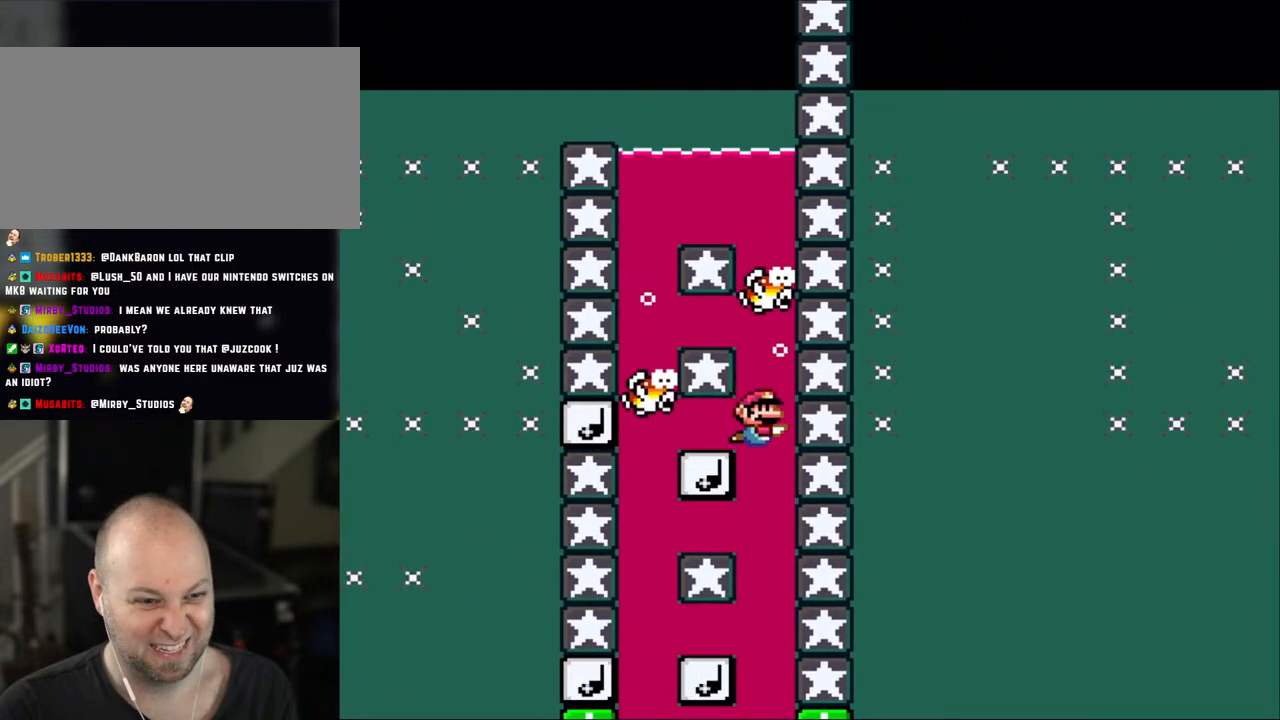
{"dt_ms": 500, "buttons": ["DPAD_DOWN"], "events": [[333, "B", "down"], [467, "B", "up"]]}
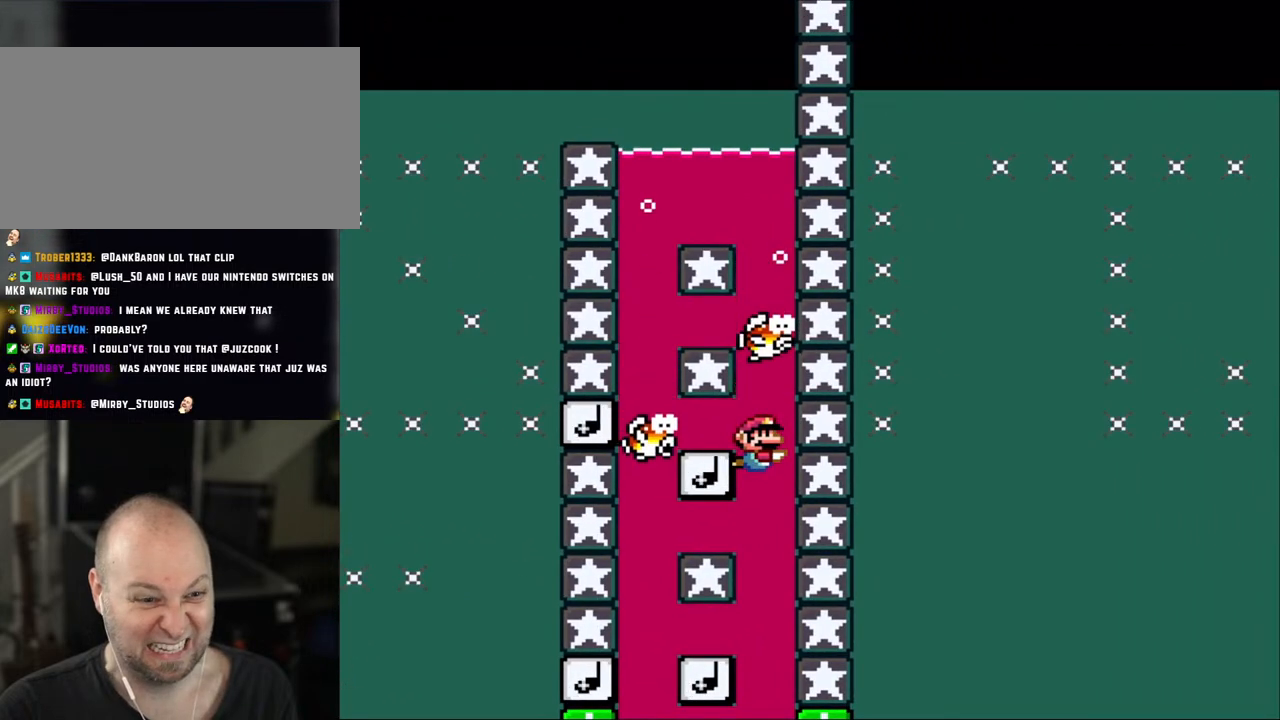
{"dt_ms": 500, "buttons": ["DPAD_DOWN"], "events": []}
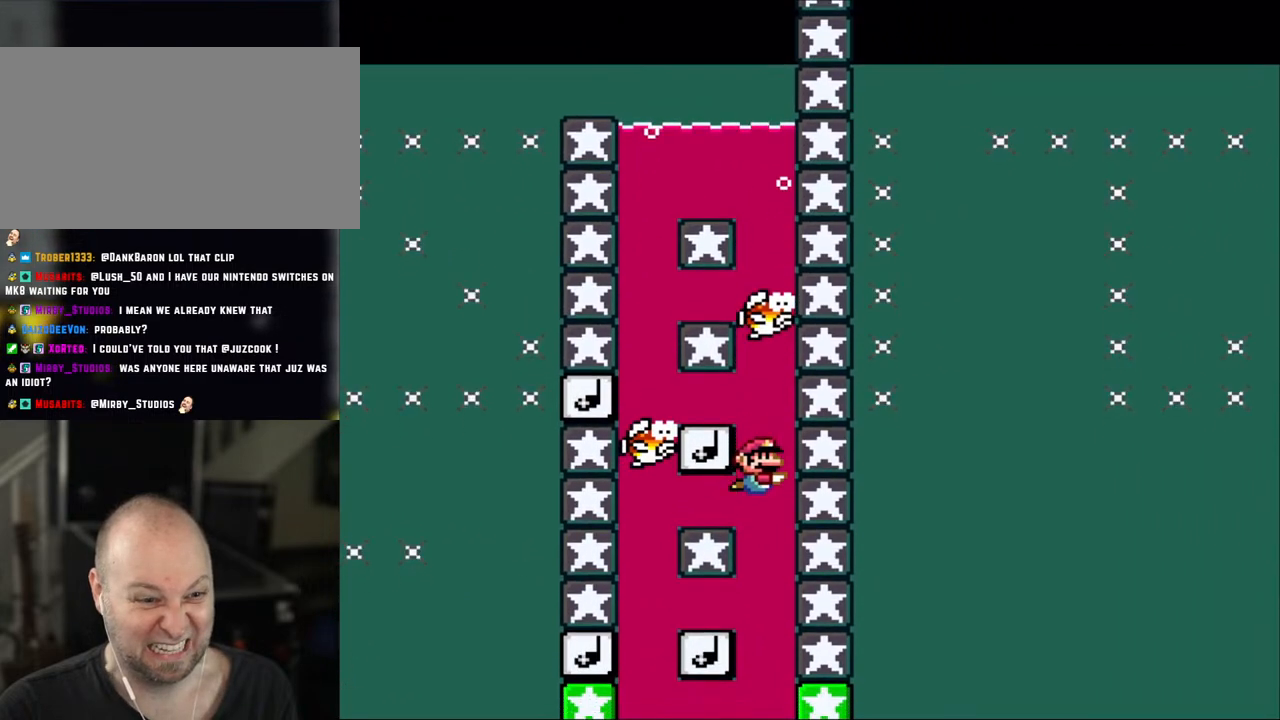
{"dt_ms": 500, "buttons": ["DPAD_DOWN"], "events": [[133, "B", "down"], [283, "B", "up"], [350, "B", "down"], [483, "B", "up"]]}
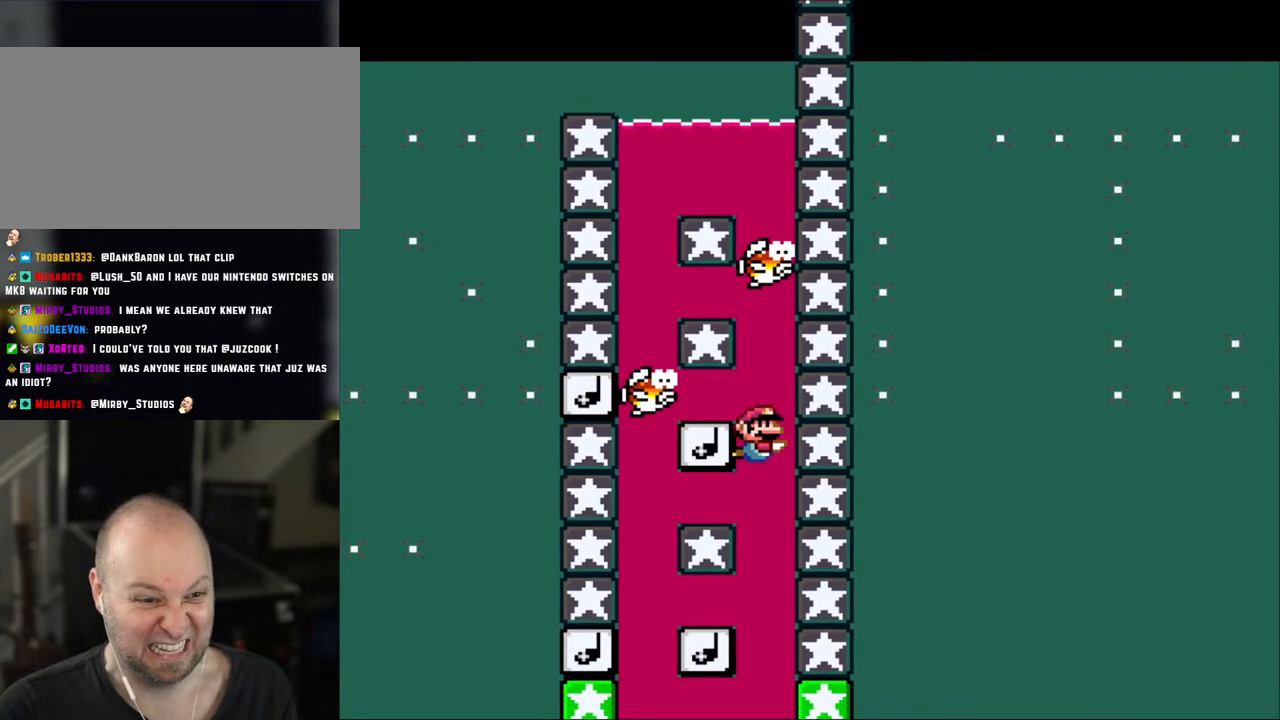
{"dt_ms": 500, "buttons": ["DPAD_DOWN"], "events": [[50, "B", "down"], [133, "B", "up"], [217, "B", "down"], [317, "B", "up"], [367, "B", "down"], [483, "B", "up"]]}
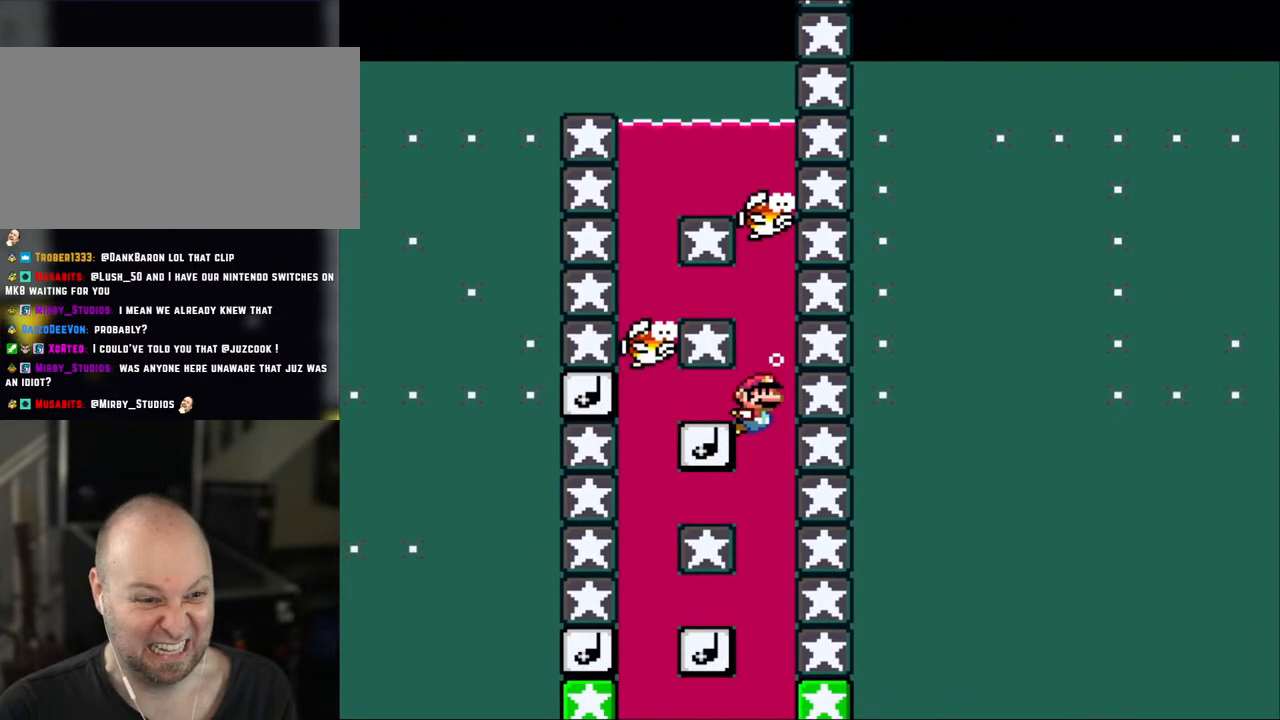
{"dt_ms": 500, "buttons": ["DPAD_DOWN"], "events": [[83, "B", "down"], [183, "B", "up"], [183, "DPAD_LEFT", "down"], [200, "DPAD_DOWN", "up"], [333, "DPAD_DOWN", "down"], [400, "DPAD_LEFT", "up"]]}
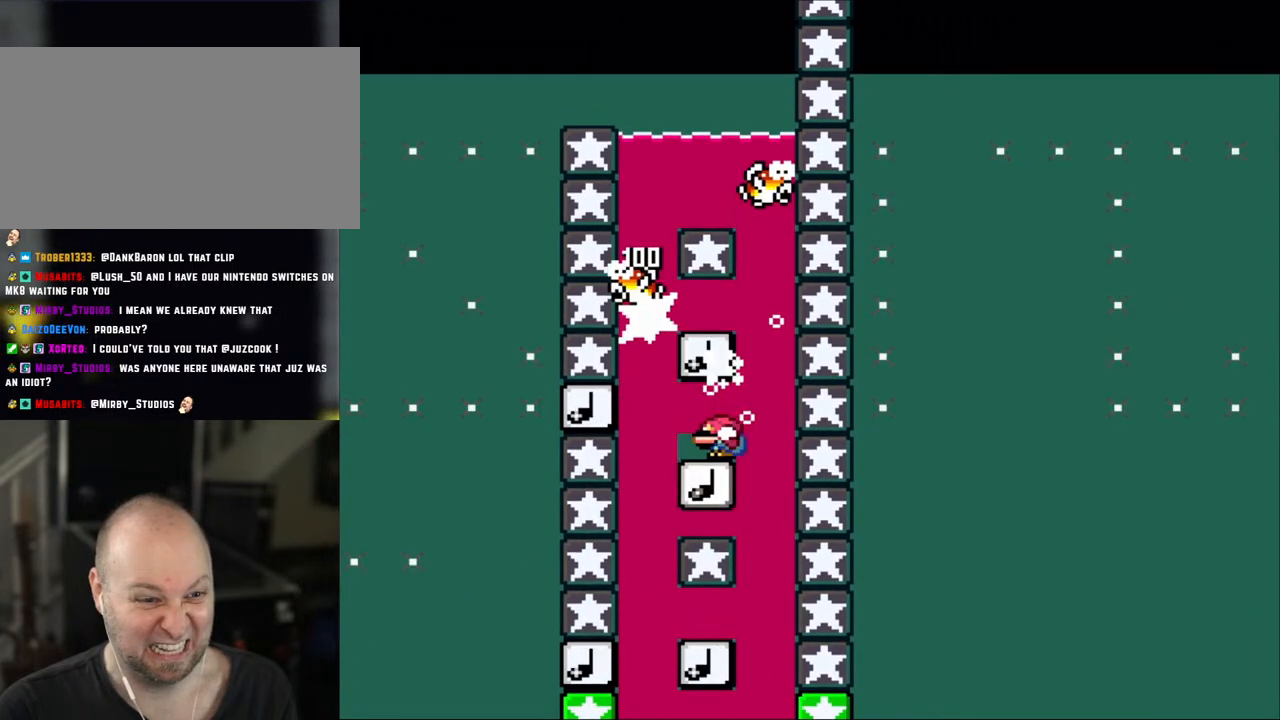
{"dt_ms": 500, "buttons": ["DPAD_DOWN"], "events": []}
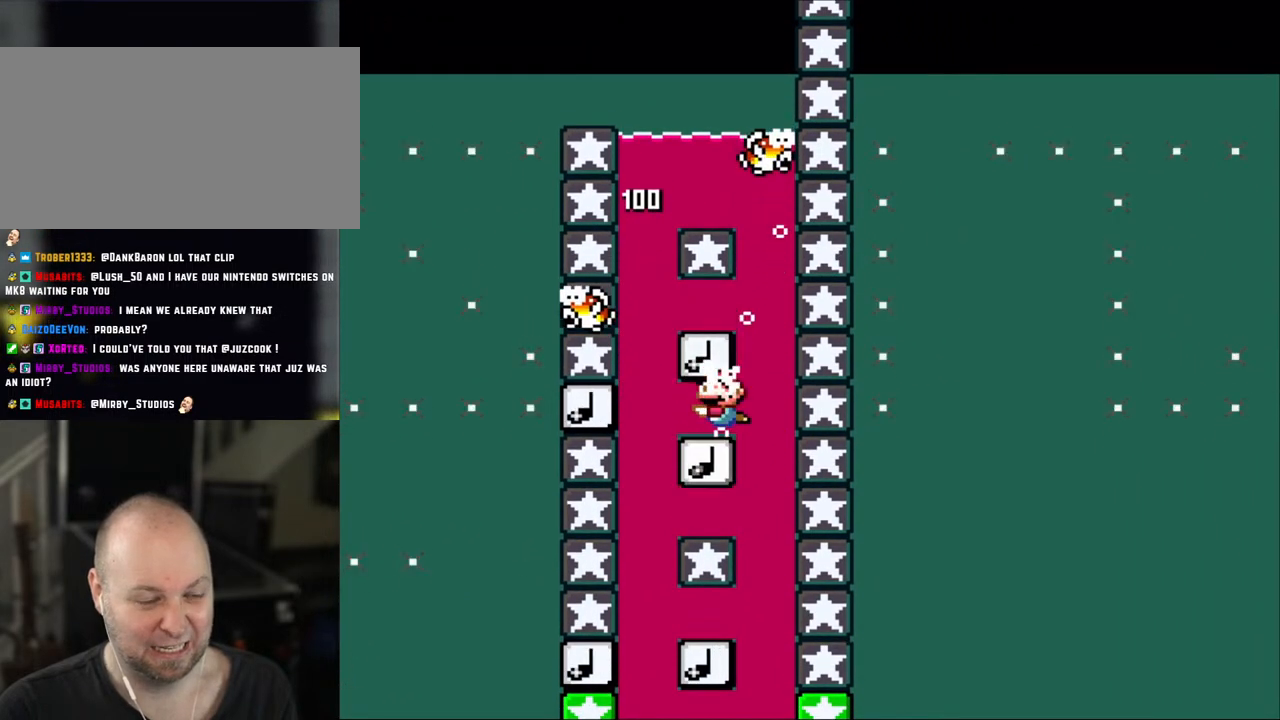
{"dt_ms": 500, "buttons": ["DPAD_DOWN"], "events": []}
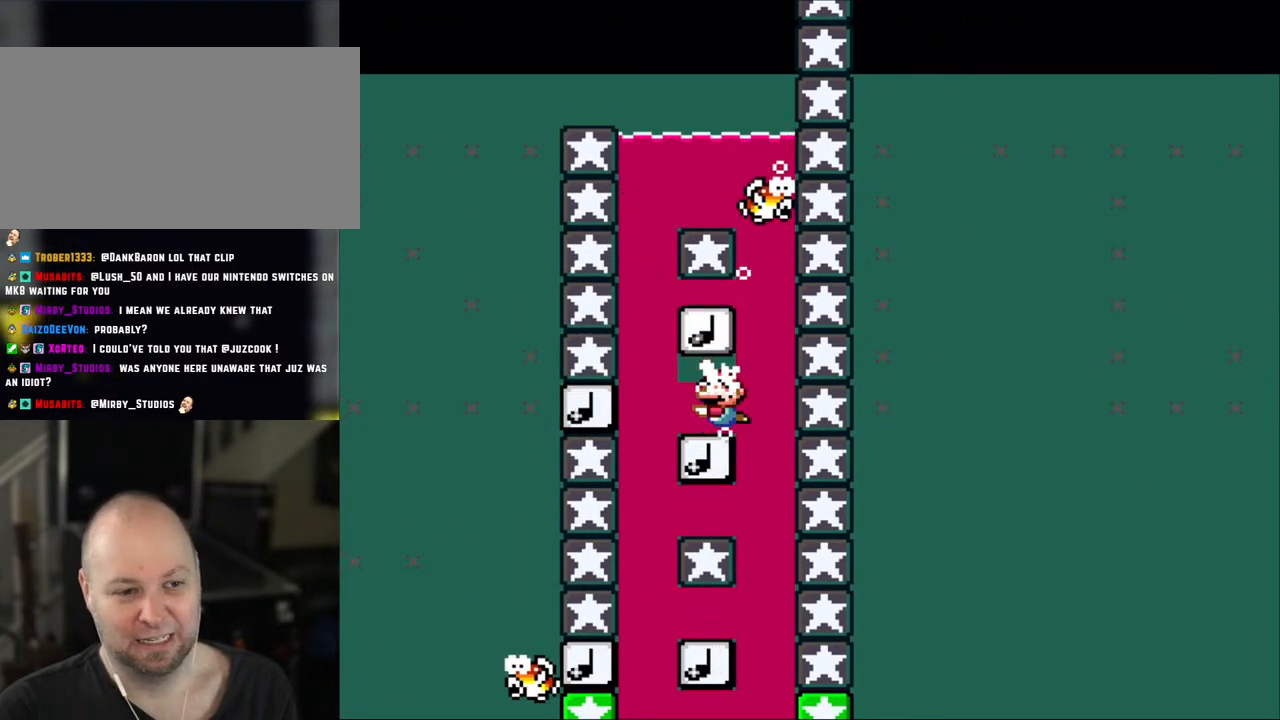
{"dt_ms": 500, "buttons": ["DPAD_DOWN"], "events": []}
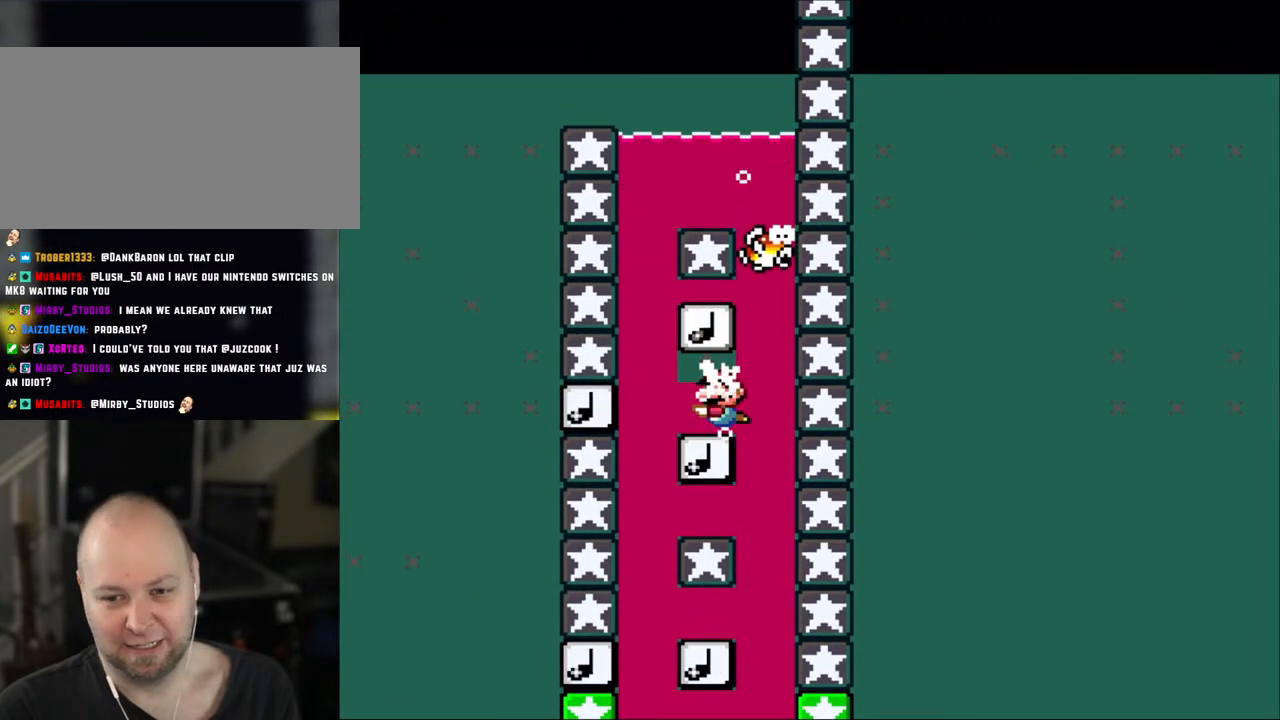
{"dt_ms": 500, "buttons": ["DPAD_DOWN"], "events": []}
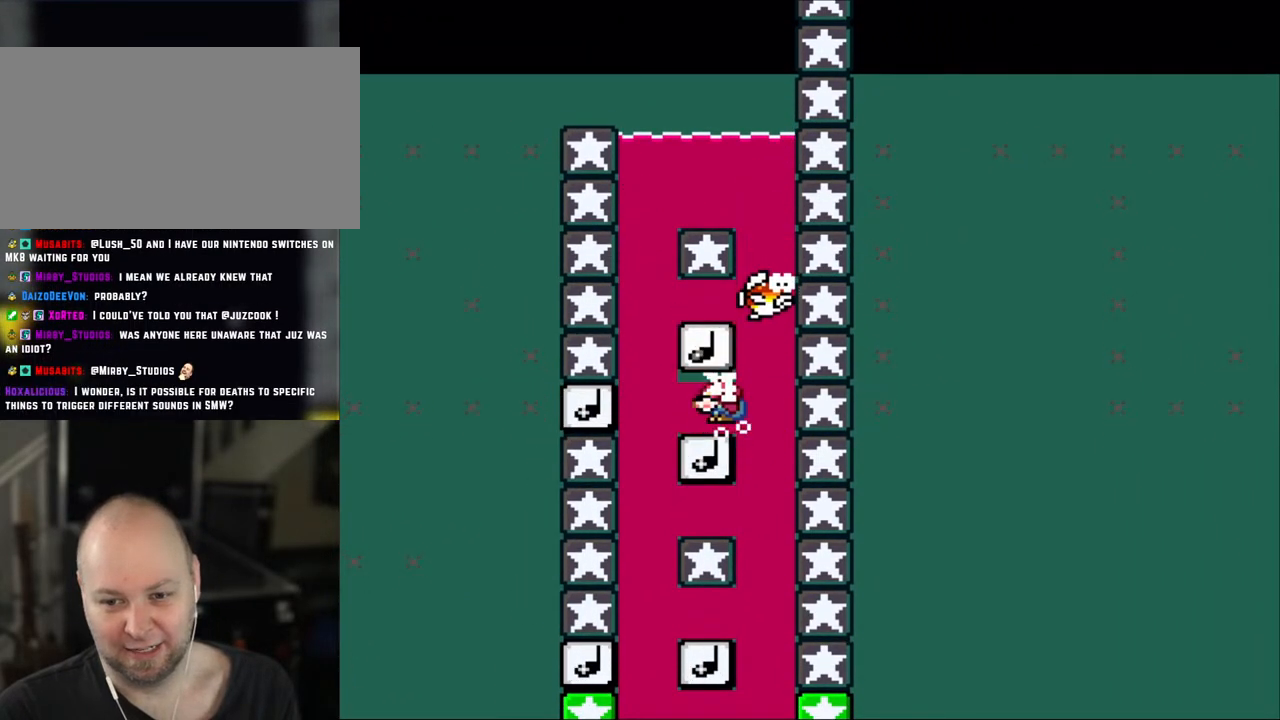
{"dt_ms": 500, "buttons": ["DPAD_DOWN"], "events": []}